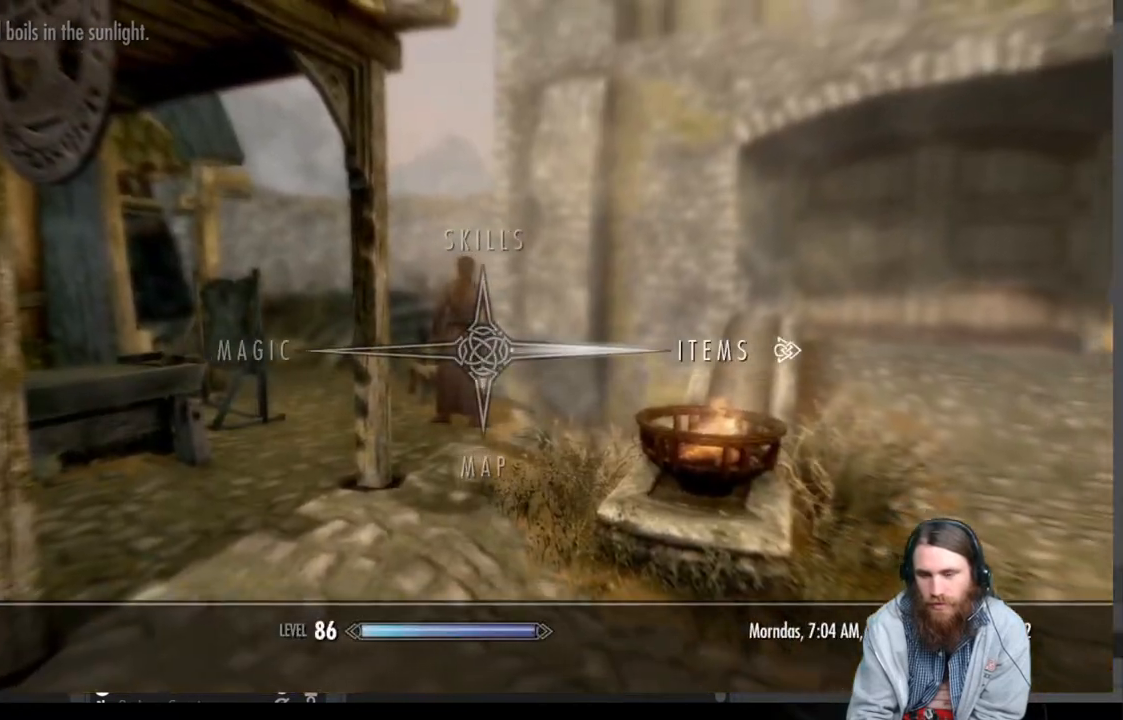
Gameplay with a controller (Xbox layout); each line is a JSON object with the inputs held at the frame after it. "events" lists button and stick changes between this image and that frame as [ms after this image, input, new state], when the widget could be followed in between.
{"buttons": [], "left_stick": "center", "right_stick": "center", "events": [[100, "DPAD_RIGHT", "up"], [117, "A", "down"], [233, "A", "up"]]}
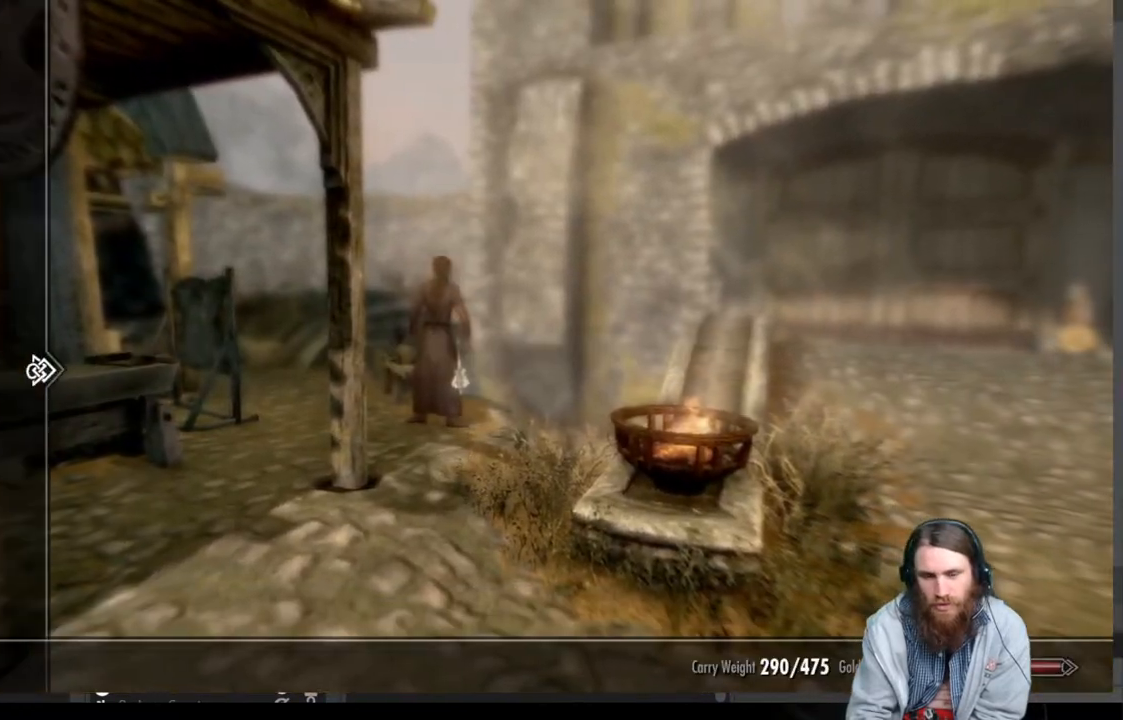
{"buttons": [], "left_stick": "center", "right_stick": "center", "events": [[283, "DPAD_RIGHT", "down"], [433, "DPAD_RIGHT", "up"]]}
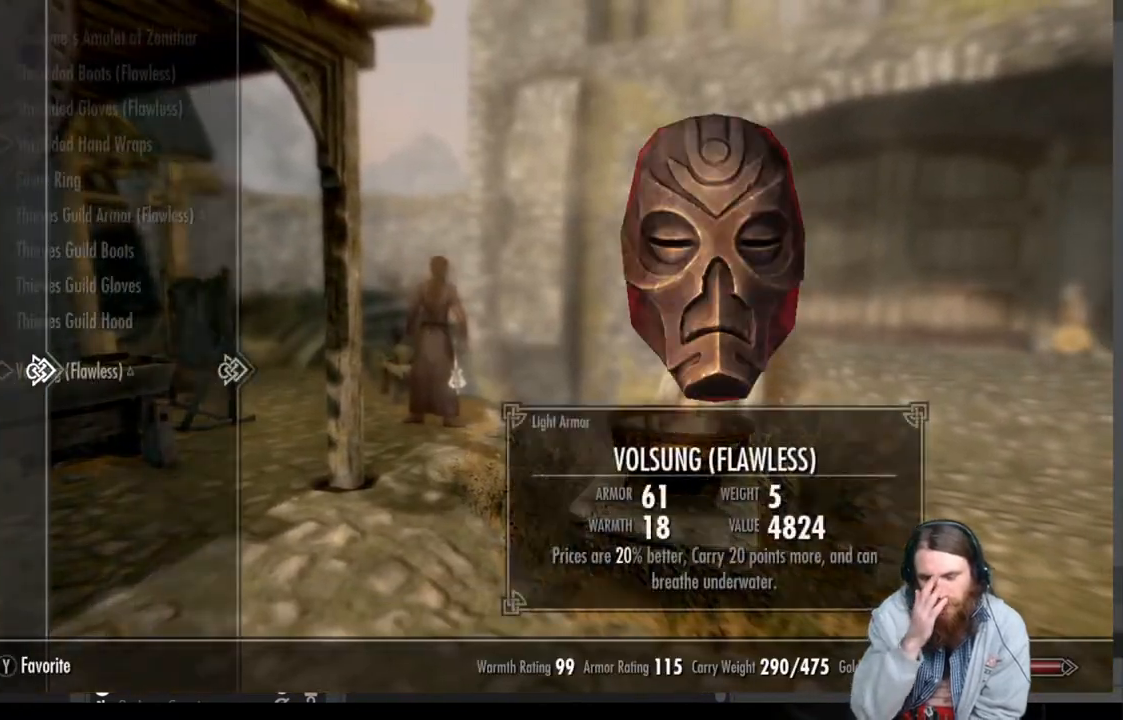
{"buttons": [], "left_stick": "center", "right_stick": "center", "events": []}
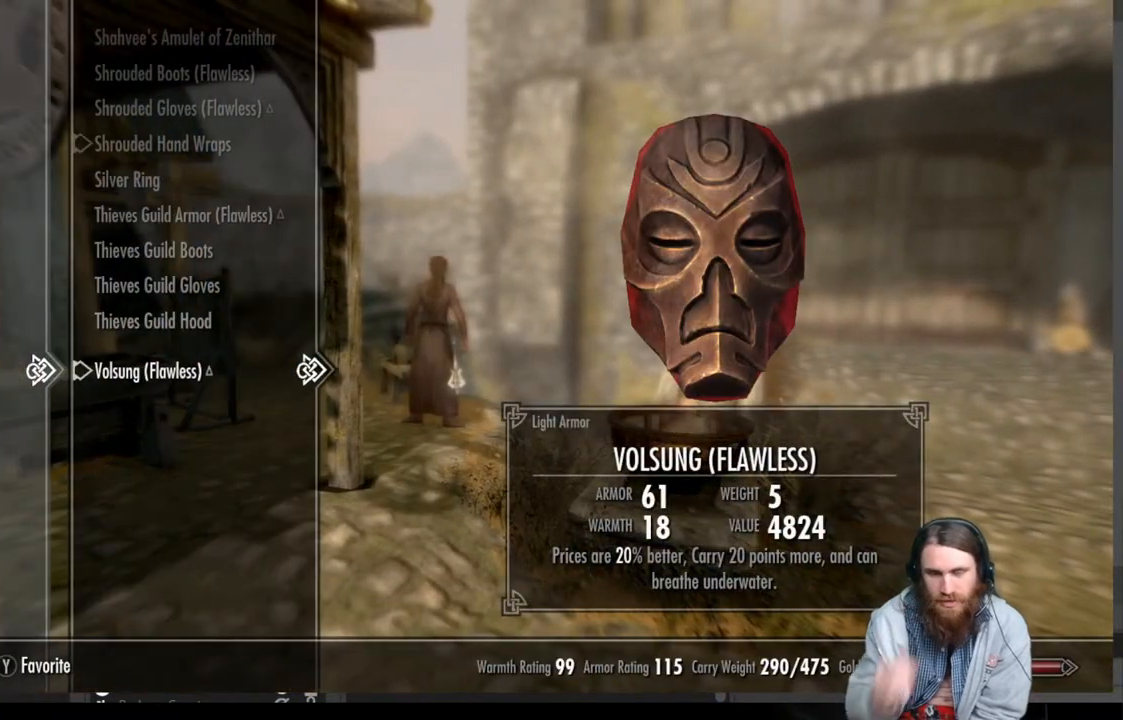
{"buttons": ["DPAD_UP"], "left_stick": "center", "right_stick": "center", "events": [[267, "DPAD_UP", "down"]]}
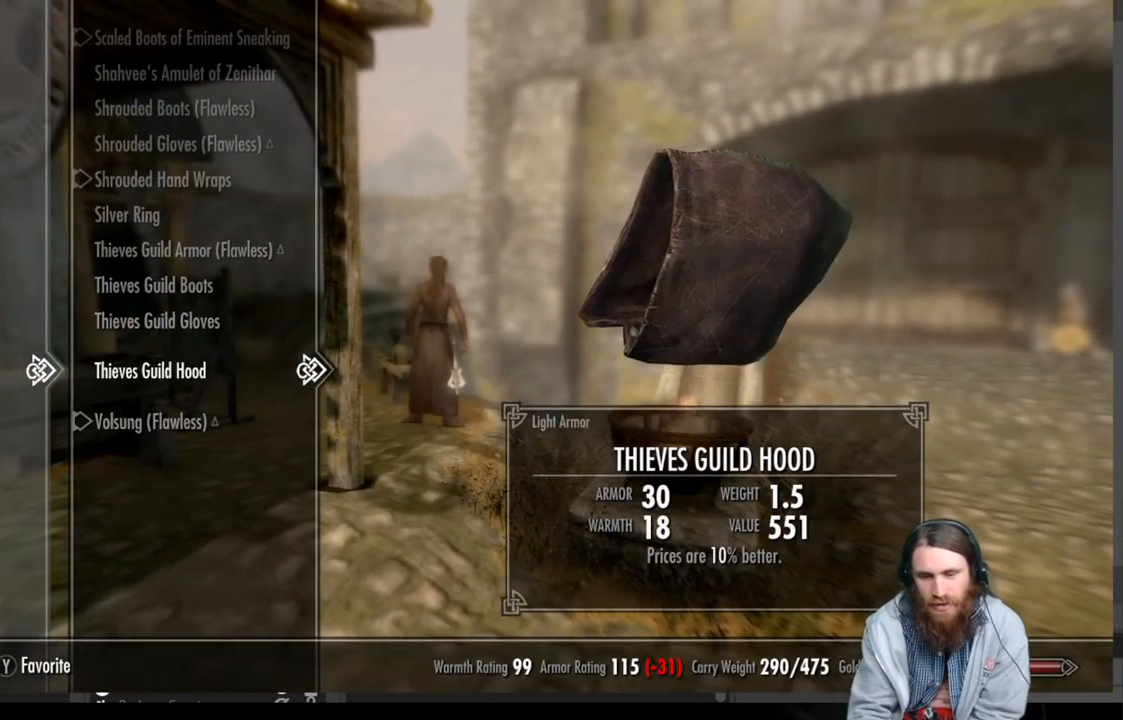
{"buttons": ["DPAD_UP"], "left_stick": "left", "right_stick": "center", "events": [[483, "left_stick", "left"]]}
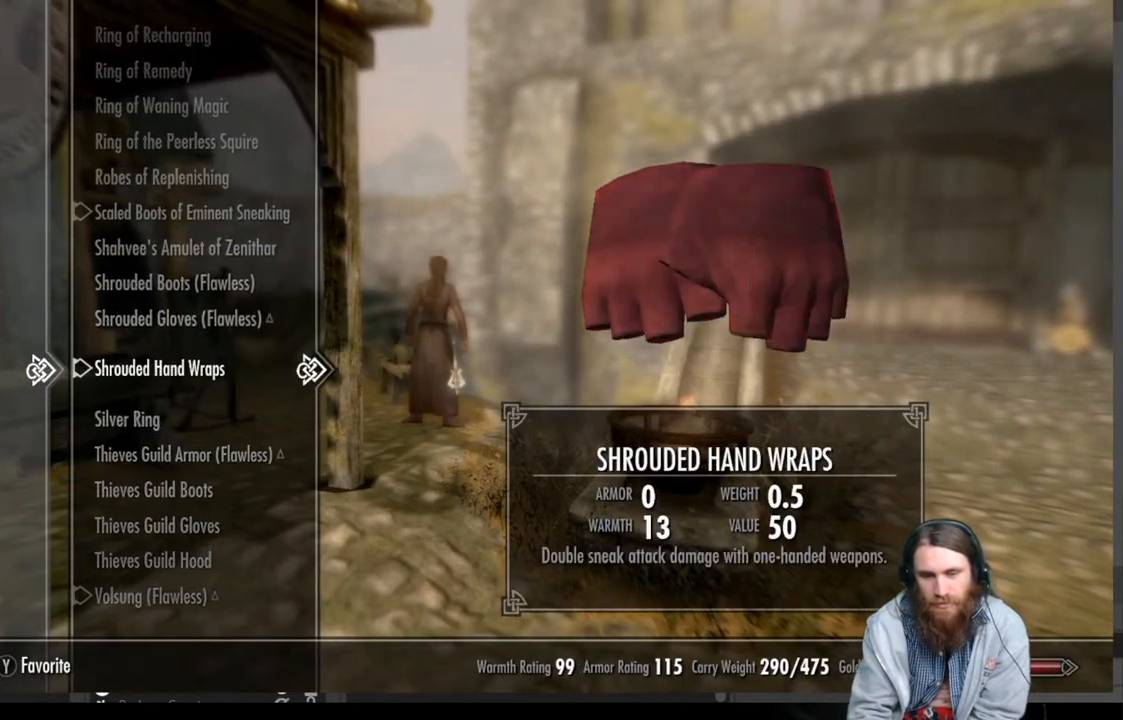
{"buttons": [], "left_stick": "center", "right_stick": "center", "events": [[100, "left_stick", "center"], [283, "left_stick", "up-right"], [433, "left_stick", "center"], [467, "DPAD_UP", "up"]]}
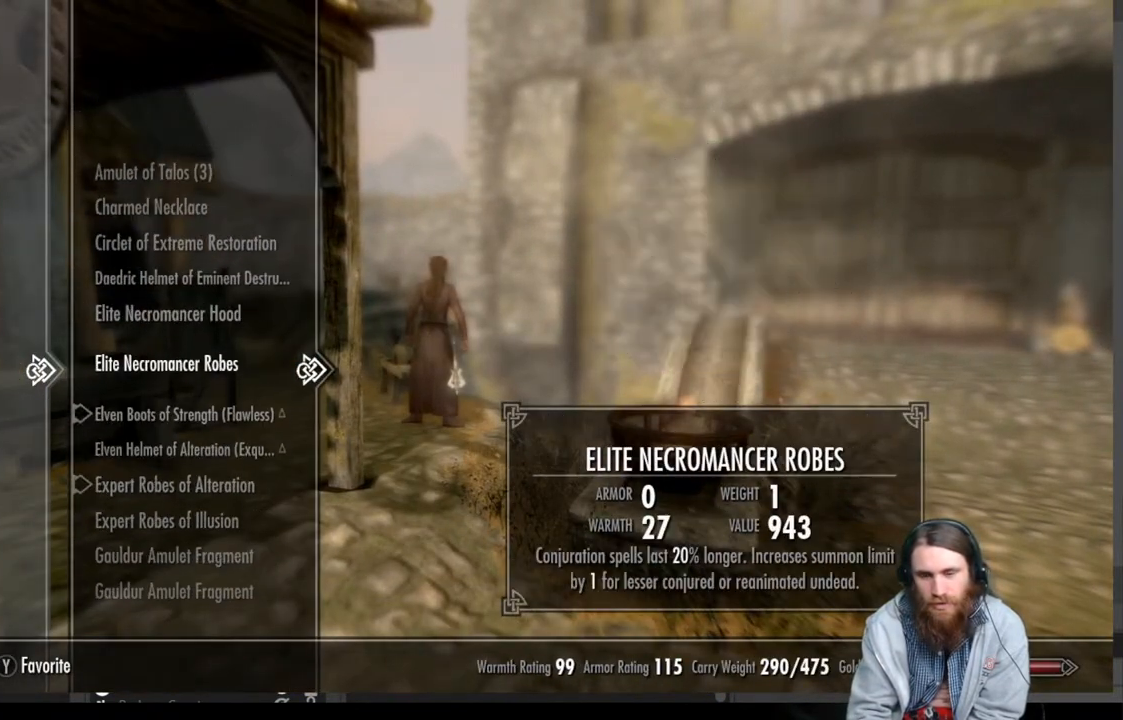
{"buttons": [], "left_stick": "center", "right_stick": "center", "events": []}
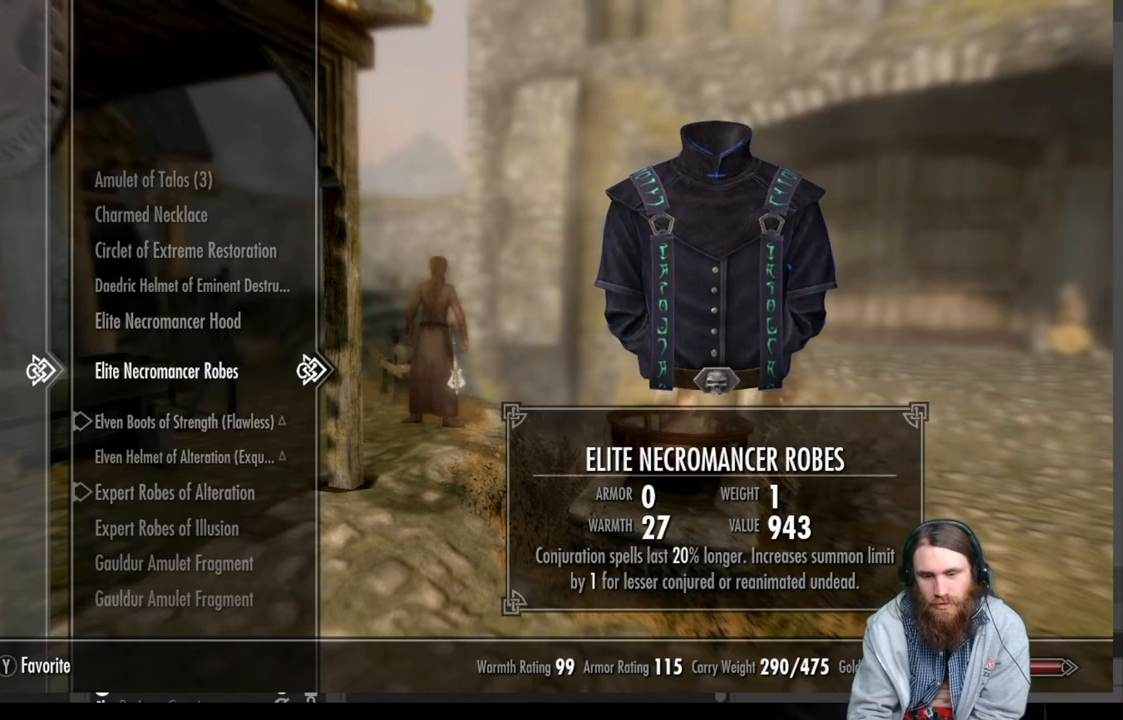
{"buttons": ["DPAD_DOWN"], "left_stick": "center", "right_stick": "center", "events": [[33, "DPAD_DOWN", "down"], [267, "left_stick", "down"], [400, "left_stick", "center"]]}
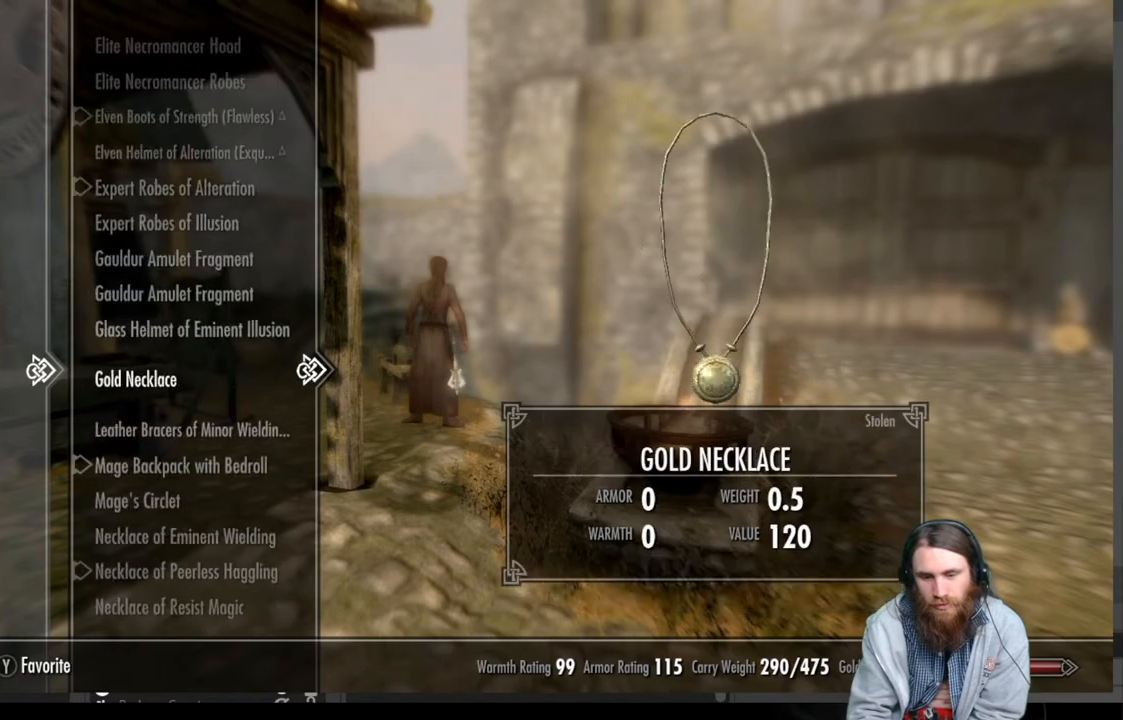
{"buttons": [], "left_stick": "center", "right_stick": "center", "events": [[200, "left_stick", "down"], [300, "DPAD_DOWN", "up"], [300, "left_stick", "center"]]}
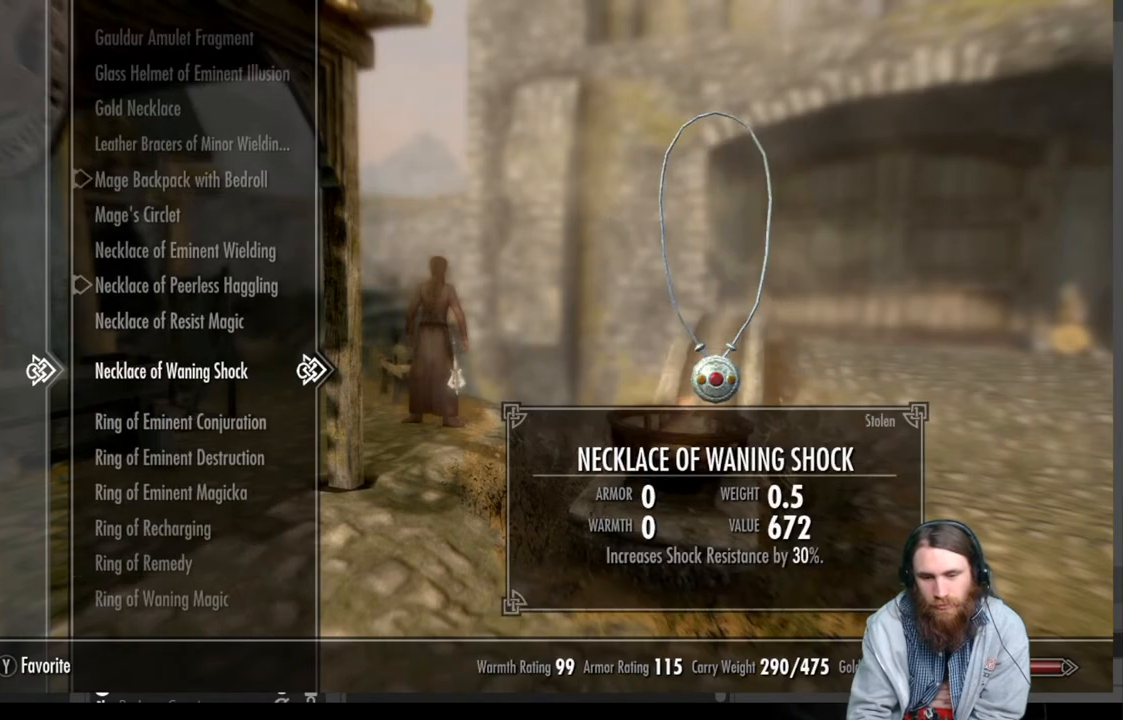
{"buttons": [], "left_stick": "center", "right_stick": "center", "events": []}
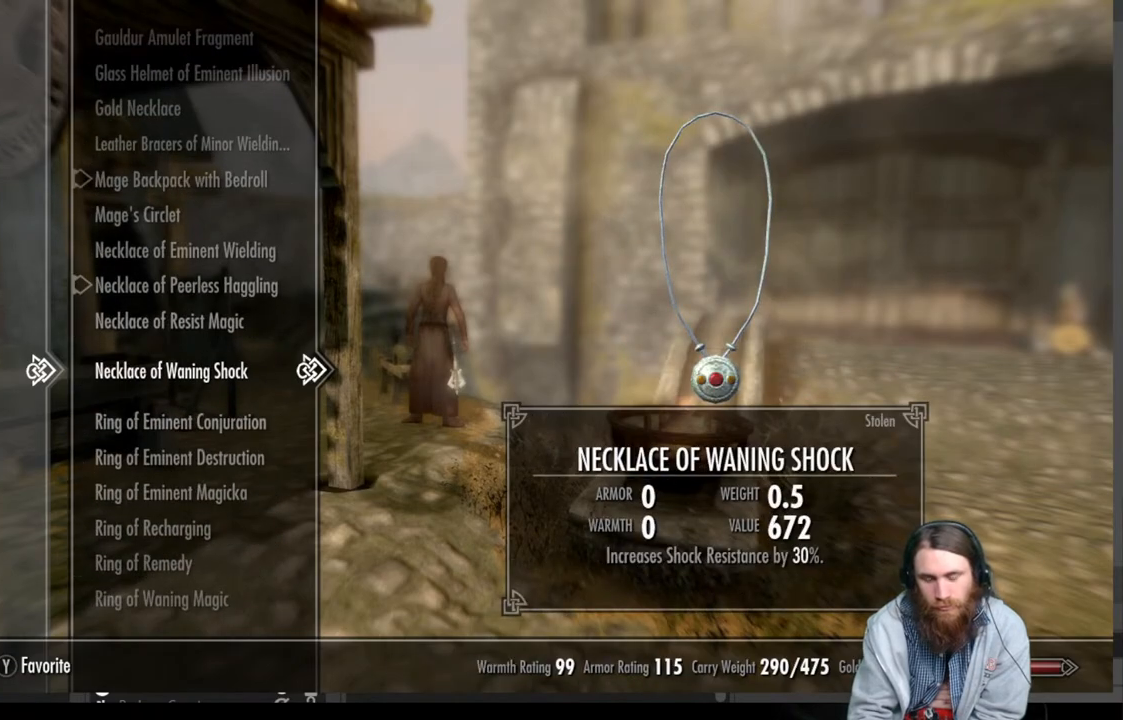
{"buttons": [], "left_stick": "center", "right_stick": "center", "events": []}
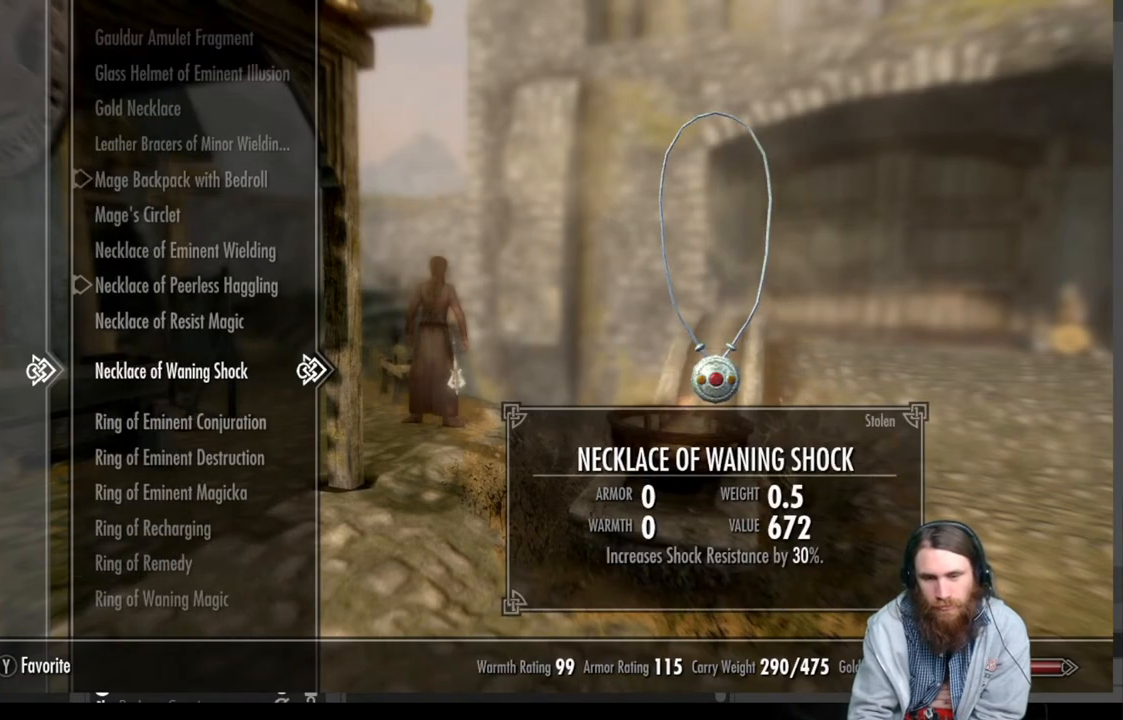
{"buttons": [], "left_stick": "up", "right_stick": "center", "events": [[350, "B", "down"], [450, "B", "up"], [500, "left_stick", "up"]]}
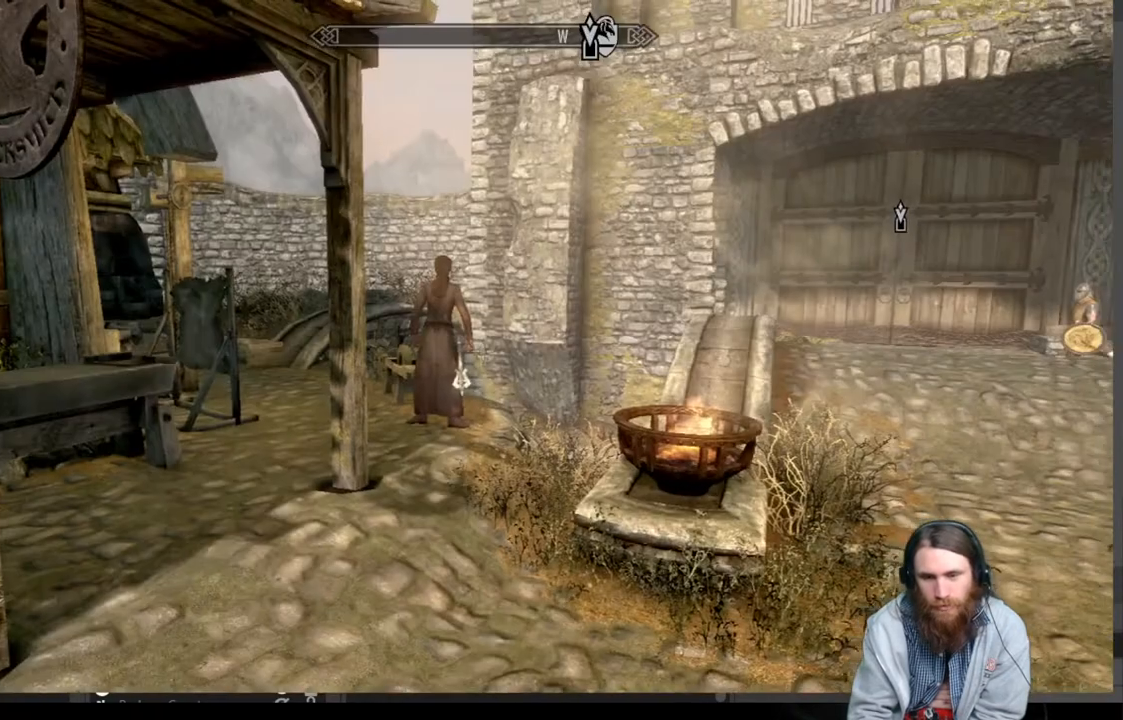
{"buttons": [], "left_stick": "up", "right_stick": "down", "events": [[467, "right_stick", "down"]]}
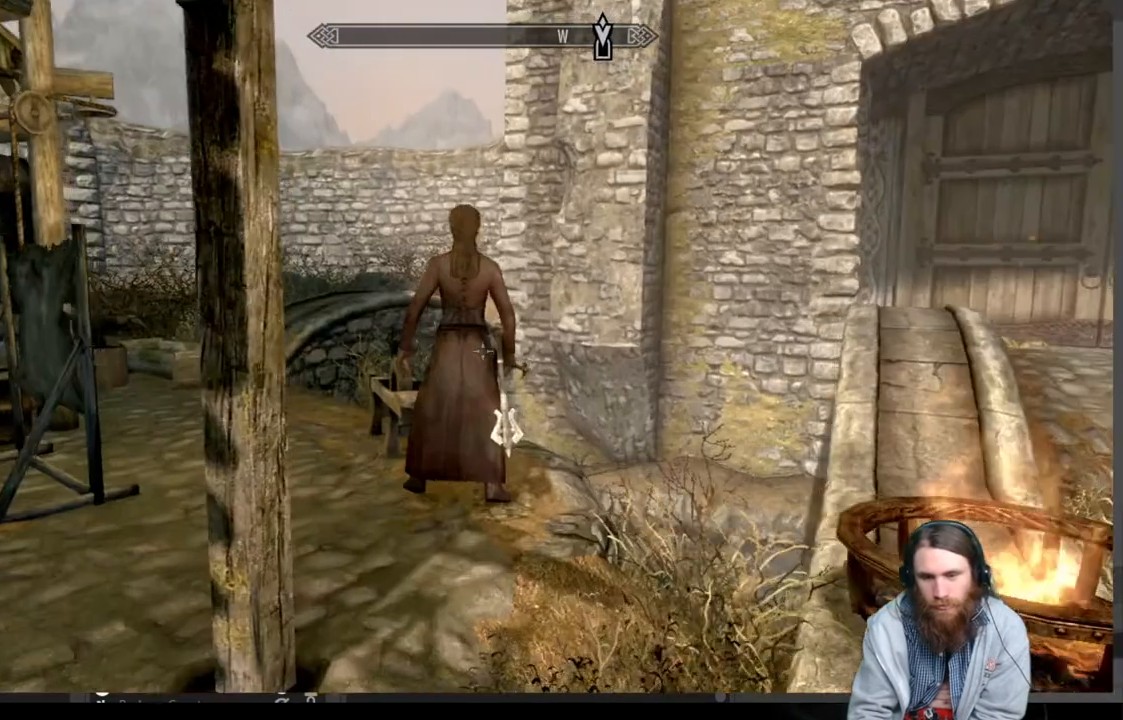
{"buttons": [], "left_stick": "center", "right_stick": "center", "events": [[100, "right_stick", "center"], [267, "right_stick", "down"], [400, "right_stick", "center"], [450, "left_stick", "center"]]}
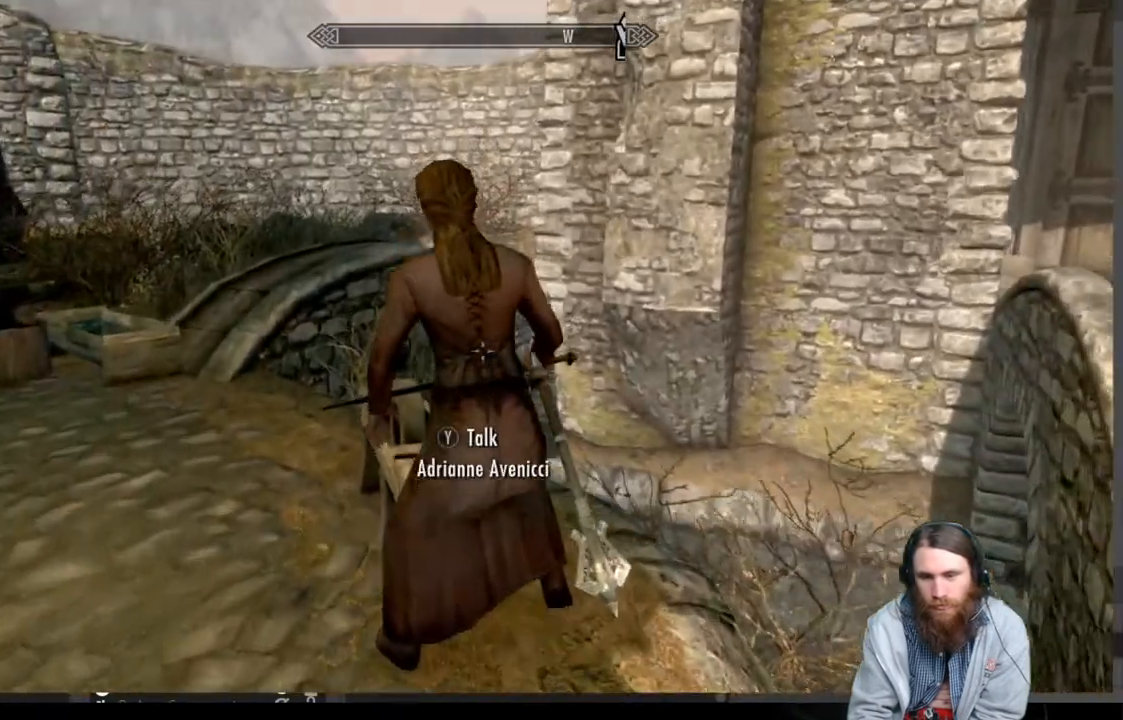
{"buttons": [], "left_stick": "up", "right_stick": "center", "events": [[333, "left_stick", "up"]]}
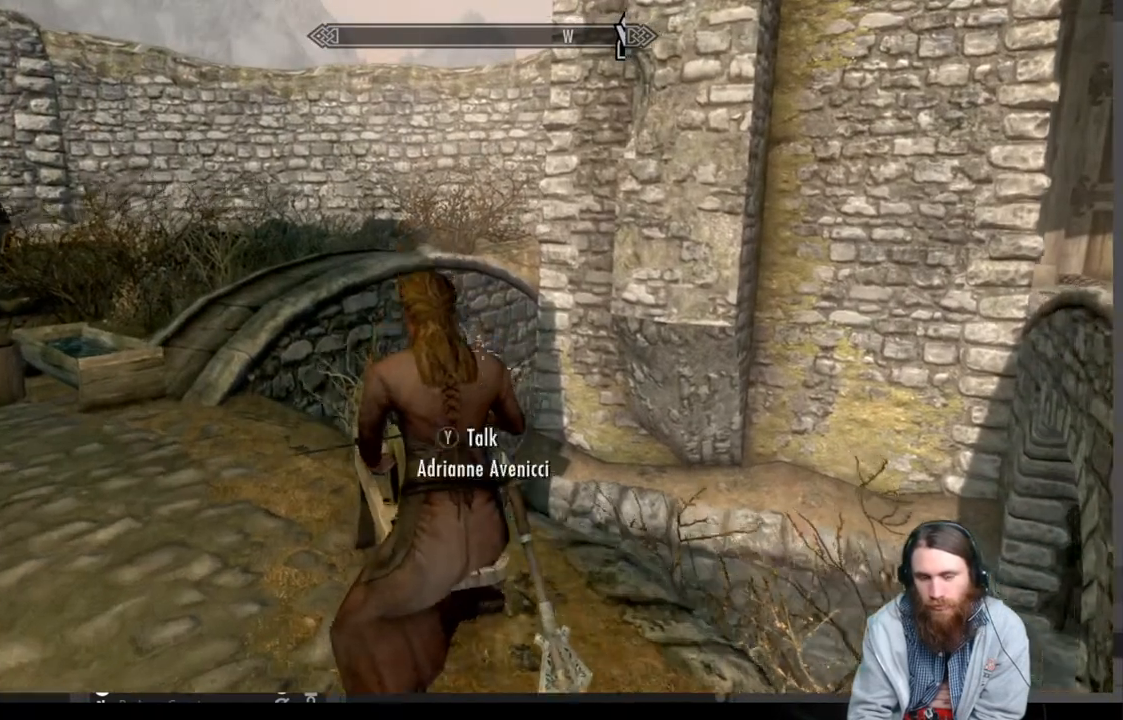
{"buttons": [], "left_stick": "center", "right_stick": "center", "events": [[150, "left_stick", "center"], [200, "Y", "down"], [317, "Y", "up"]]}
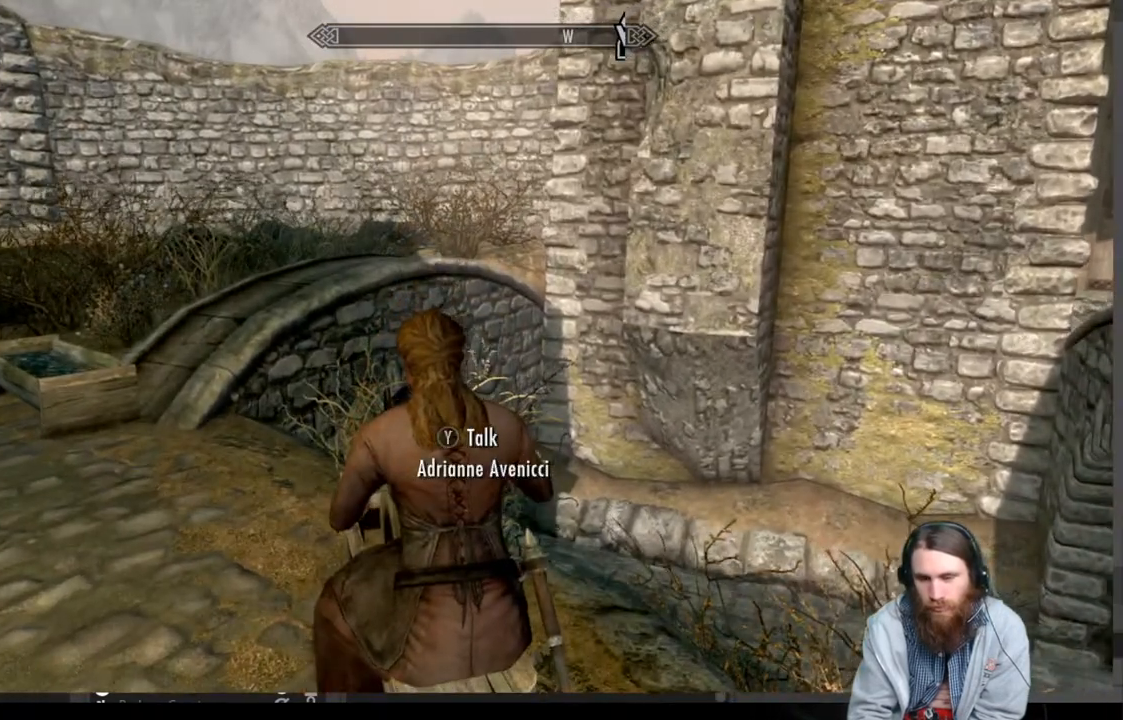
{"buttons": [], "left_stick": "center", "right_stick": "center", "events": [[233, "right_stick", "down"], [350, "right_stick", "center"]]}
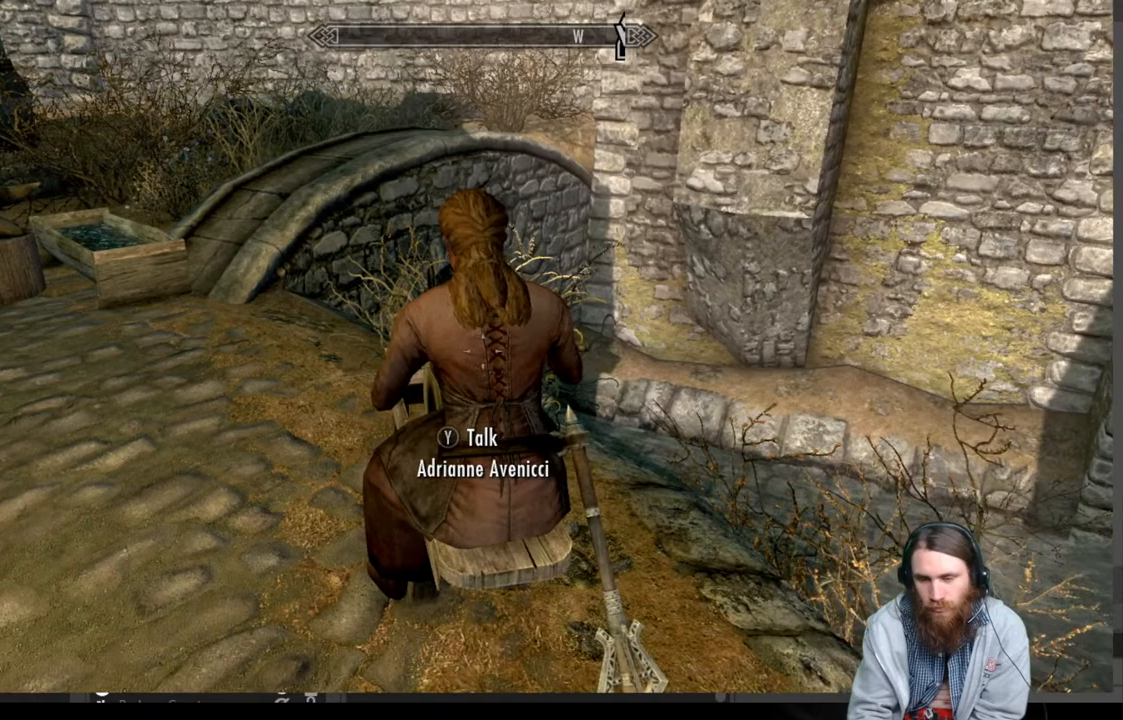
{"buttons": [], "left_stick": "center", "right_stick": "center", "events": [[17, "Y", "down"], [150, "Y", "up"]]}
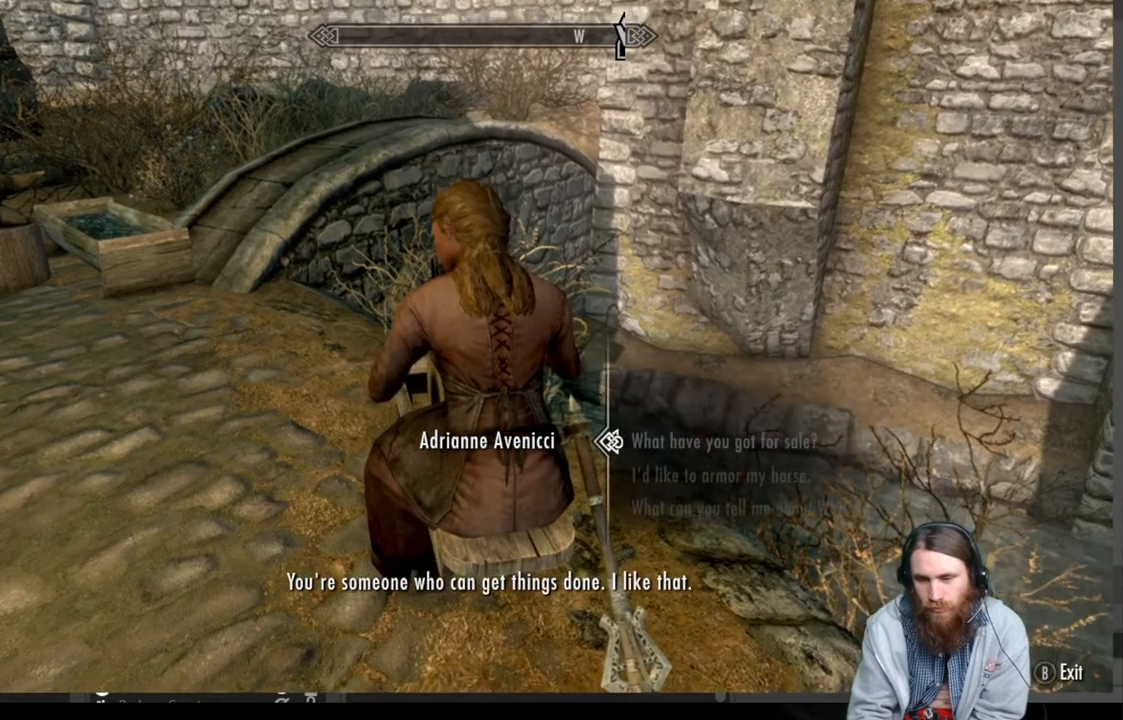
{"buttons": [], "left_stick": "center", "right_stick": "center", "events": []}
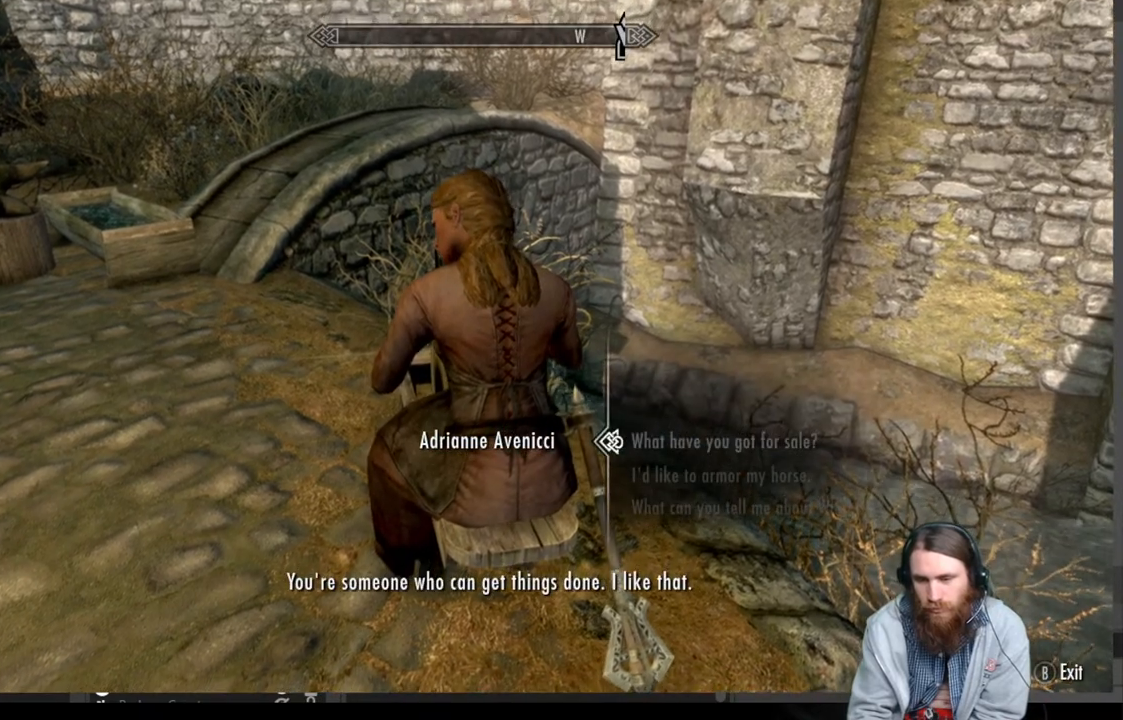
{"buttons": [], "left_stick": "center", "right_stick": "center", "events": [[17, "A", "down"], [150, "A", "up"]]}
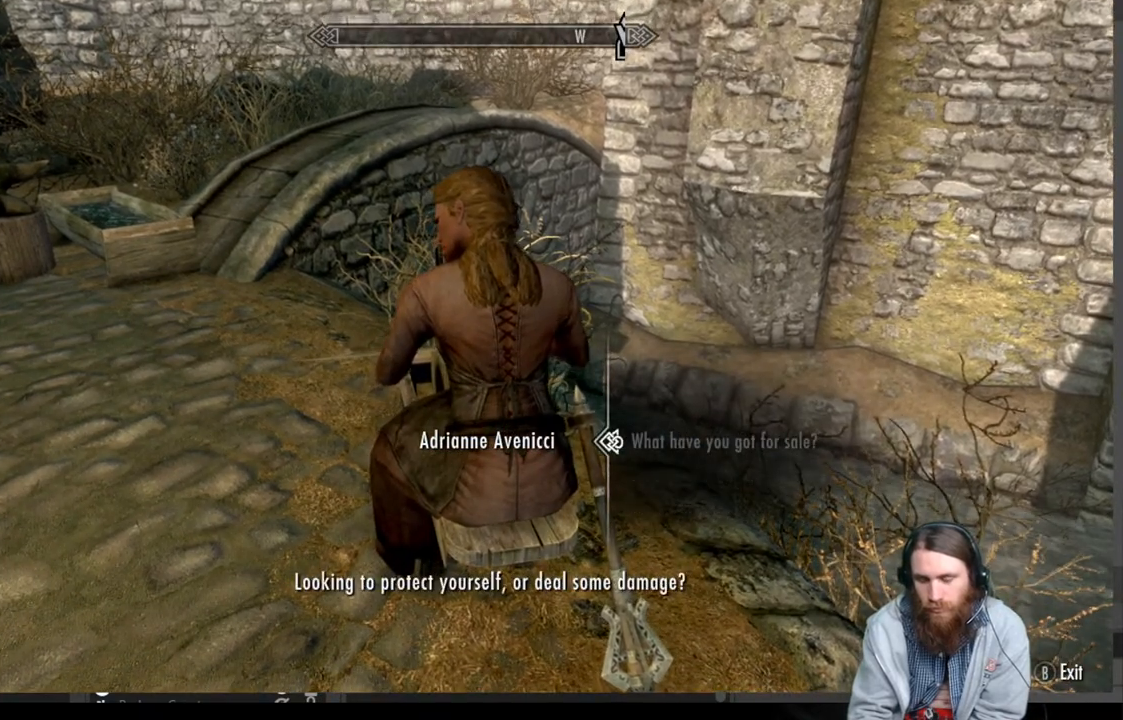
{"buttons": ["A"], "left_stick": "center", "right_stick": "center", "events": [[367, "A", "down"]]}
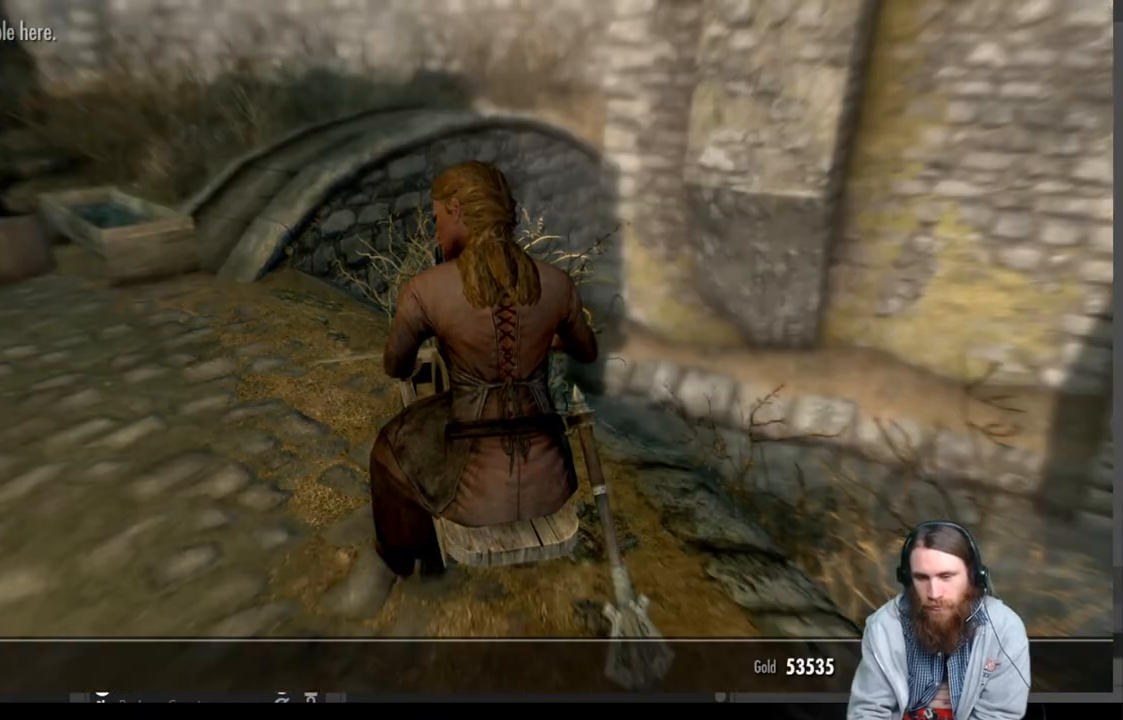
{"buttons": [], "left_stick": "center", "right_stick": "center", "events": [[67, "A", "up"]]}